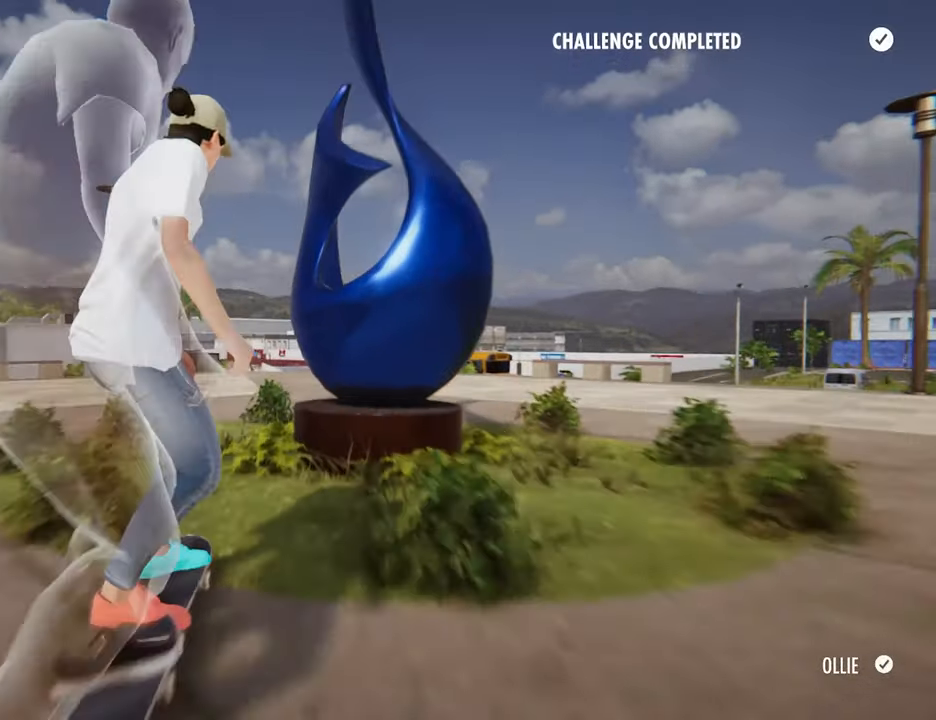
Gameplay with a controller (PlayStation layout); each line is a JSON object with the inputs held at the frame after it. "events" lists button and stick changes between this image and that frame as [ms after this image, input, new state], when the widget could be followed in between. Not read: HOME L2 L3 R3 START.
{"buttons": [], "left_stick": "center", "right_stick": "center"}
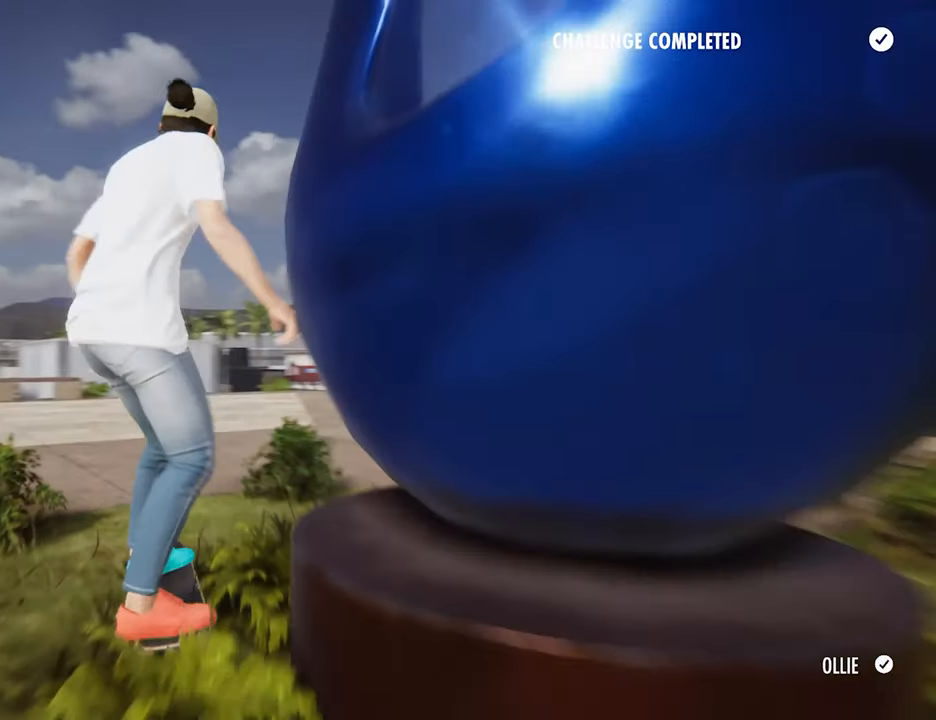
{"buttons": ["SQUARE"], "left_stick": "center", "right_stick": "center", "events": [[240, "SQUARE", "down"]]}
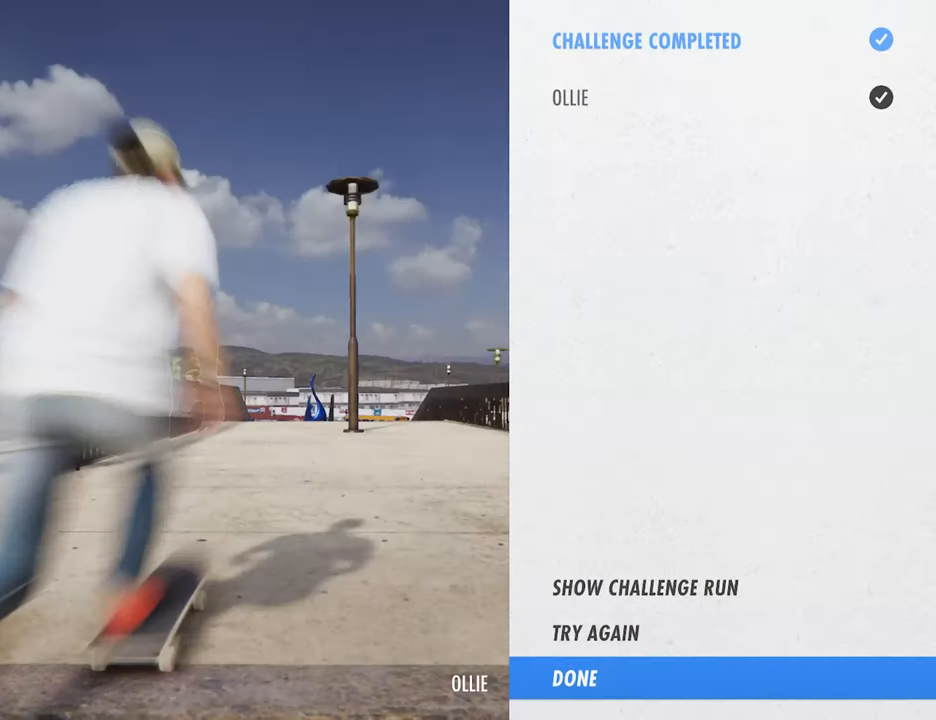
{"buttons": ["SQUARE"], "left_stick": "center", "right_stick": "center", "events": []}
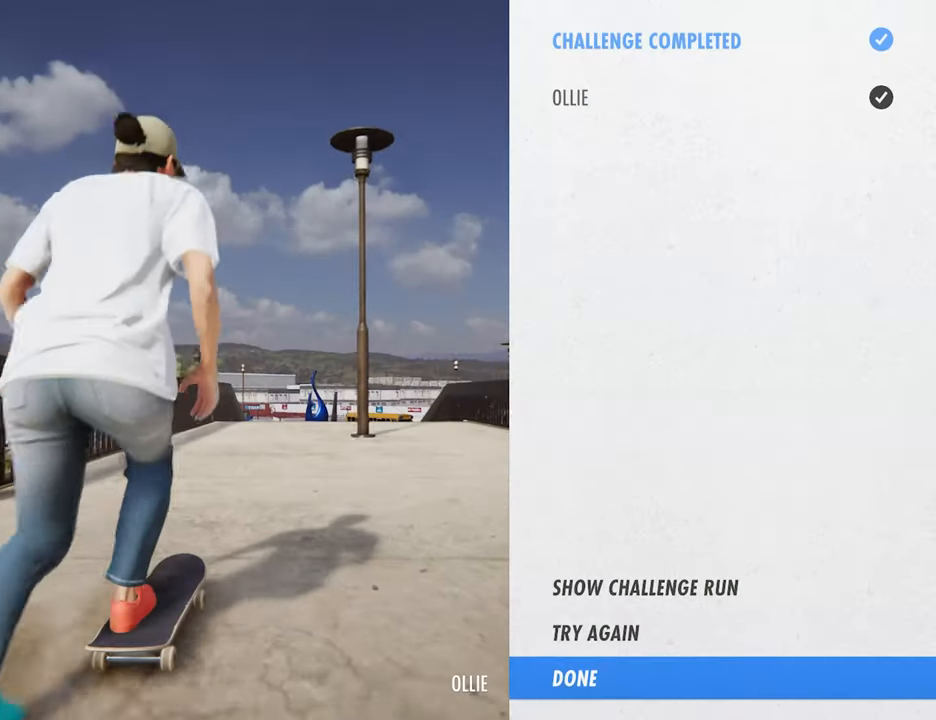
{"buttons": ["SQUARE"], "left_stick": "center", "right_stick": "center", "events": []}
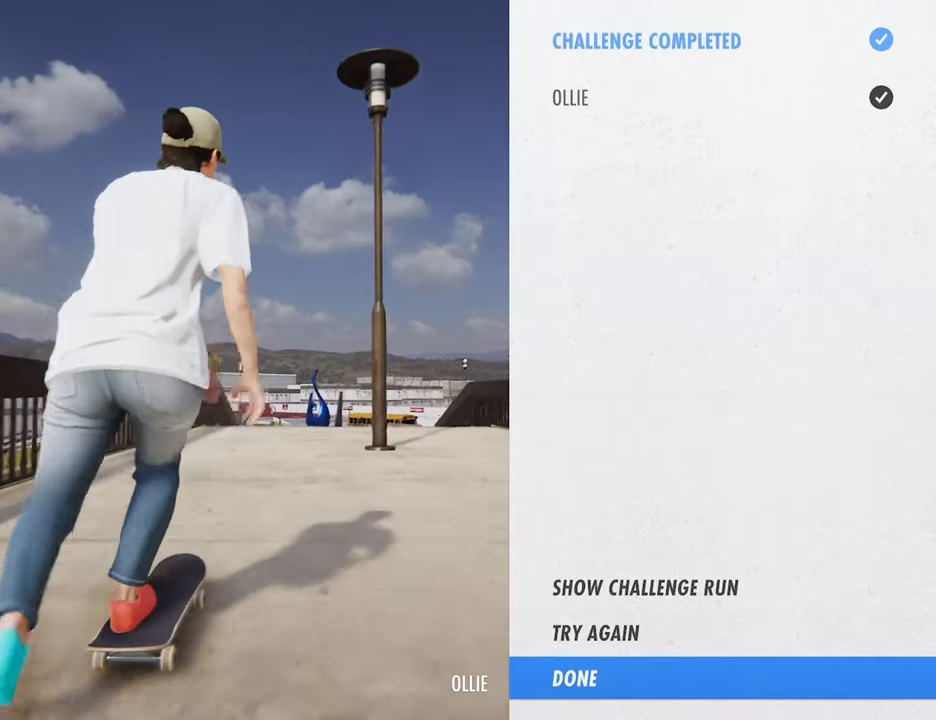
{"buttons": [], "left_stick": "center", "right_stick": "center", "events": [[520, "SQUARE", "up"]]}
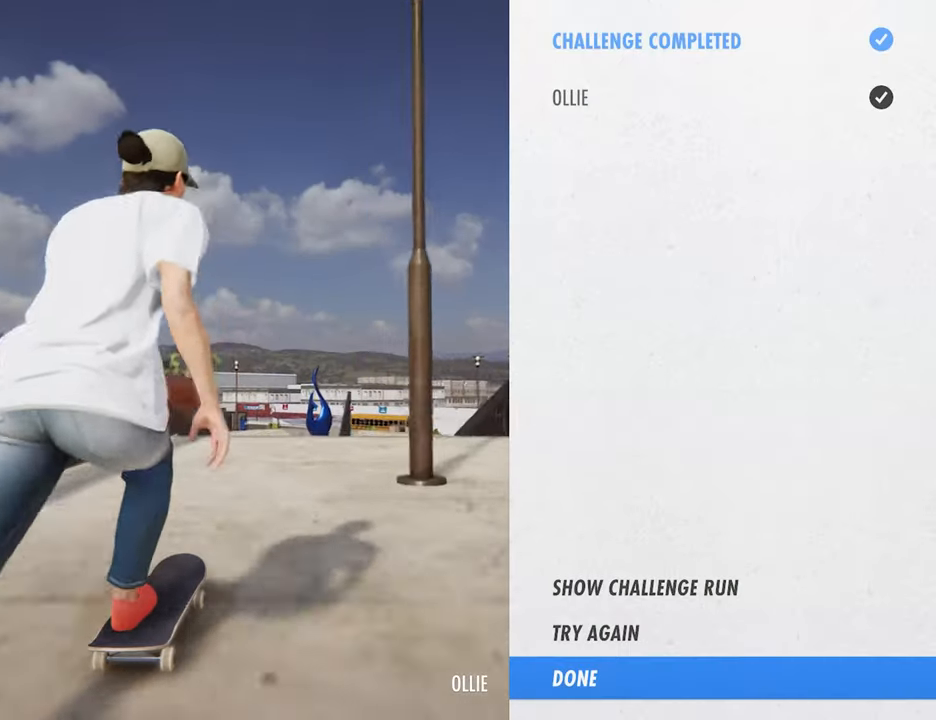
{"buttons": [], "left_stick": "center", "right_stick": "center"}
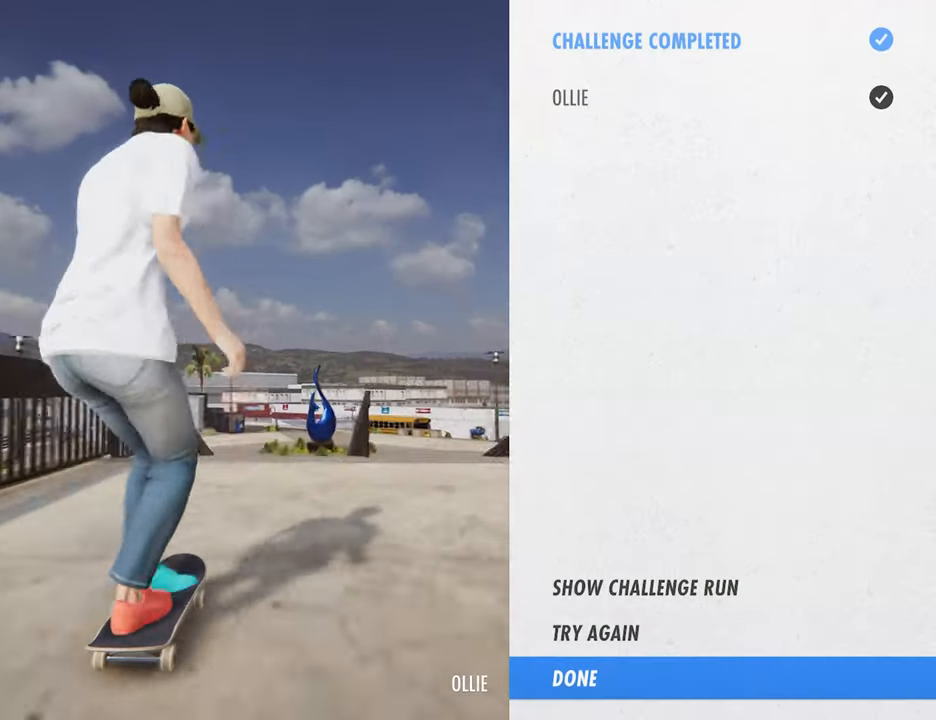
{"buttons": [], "left_stick": "center", "right_stick": "down", "events": [[120, "right_stick", "down"]]}
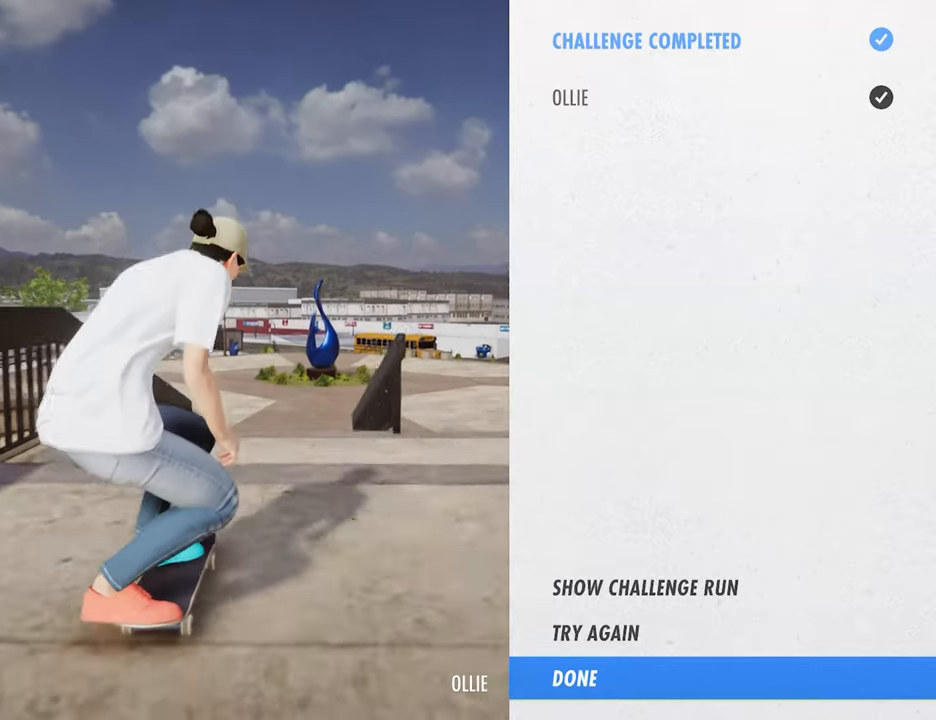
{"buttons": [], "left_stick": "center", "right_stick": "center"}
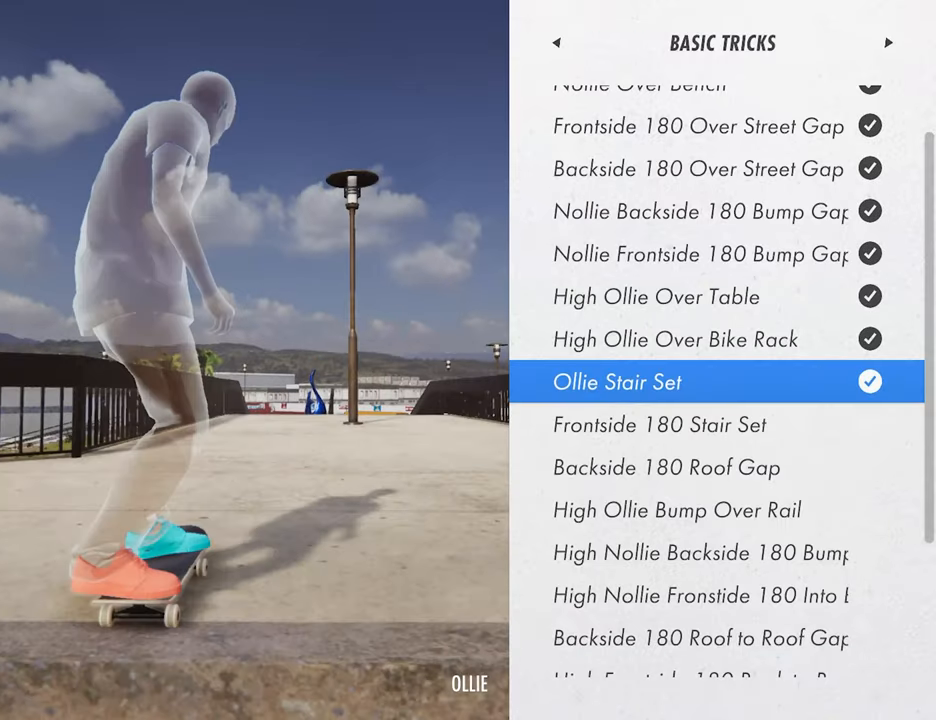
{"buttons": ["CROSS"], "left_stick": "center", "right_stick": "center", "events": [[520, "CROSS", "down"]]}
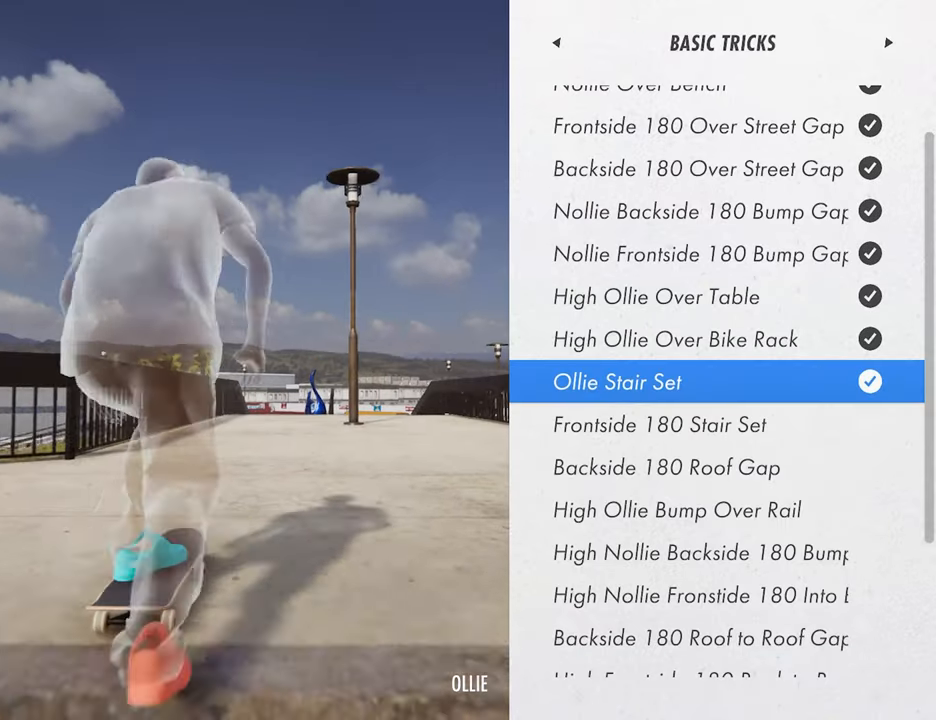
{"buttons": [], "left_stick": "center", "right_stick": "center"}
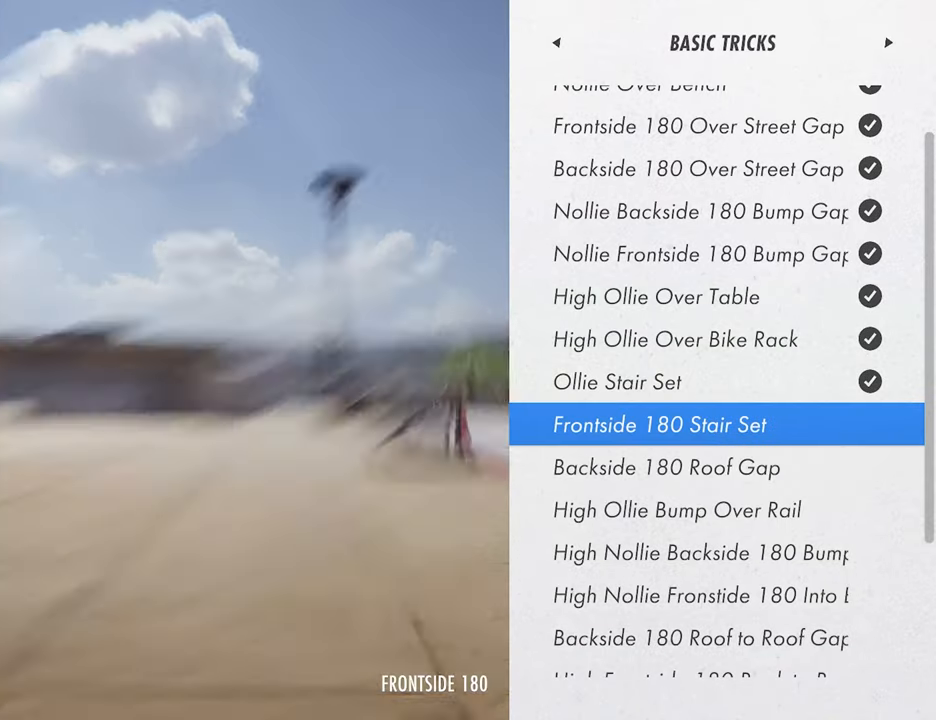
{"buttons": [], "left_stick": "center", "right_stick": "center", "events": []}
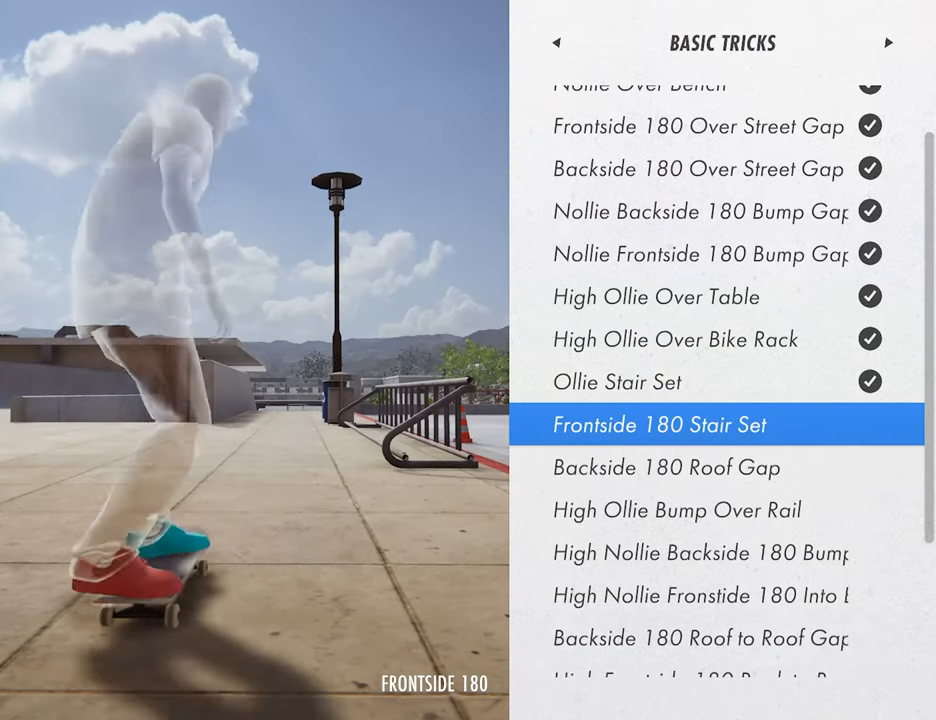
{"buttons": ["CROSS"], "left_stick": "center", "right_stick": "center", "events": [[160, "CROSS", "down"]]}
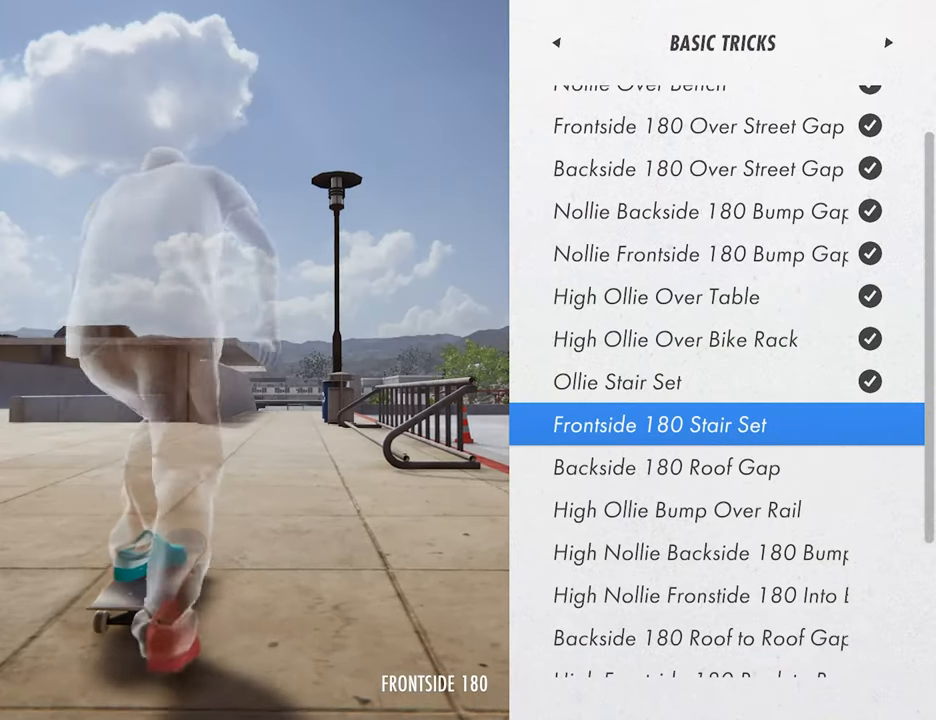
{"buttons": ["CROSS"], "left_stick": "center", "right_stick": "center", "events": []}
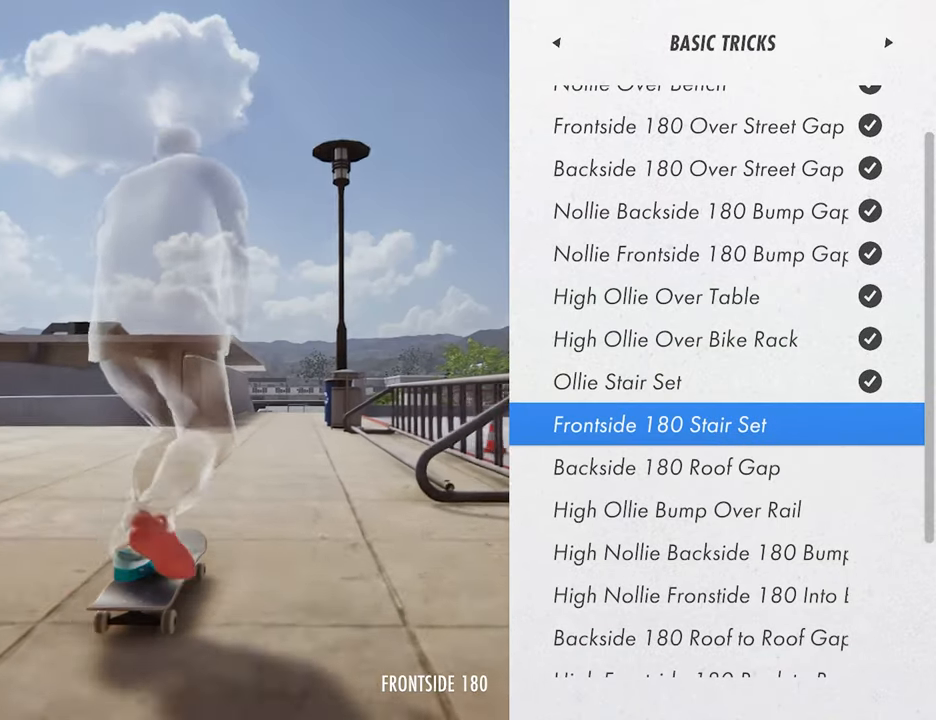
{"buttons": ["CROSS"], "left_stick": "center", "right_stick": "center", "events": []}